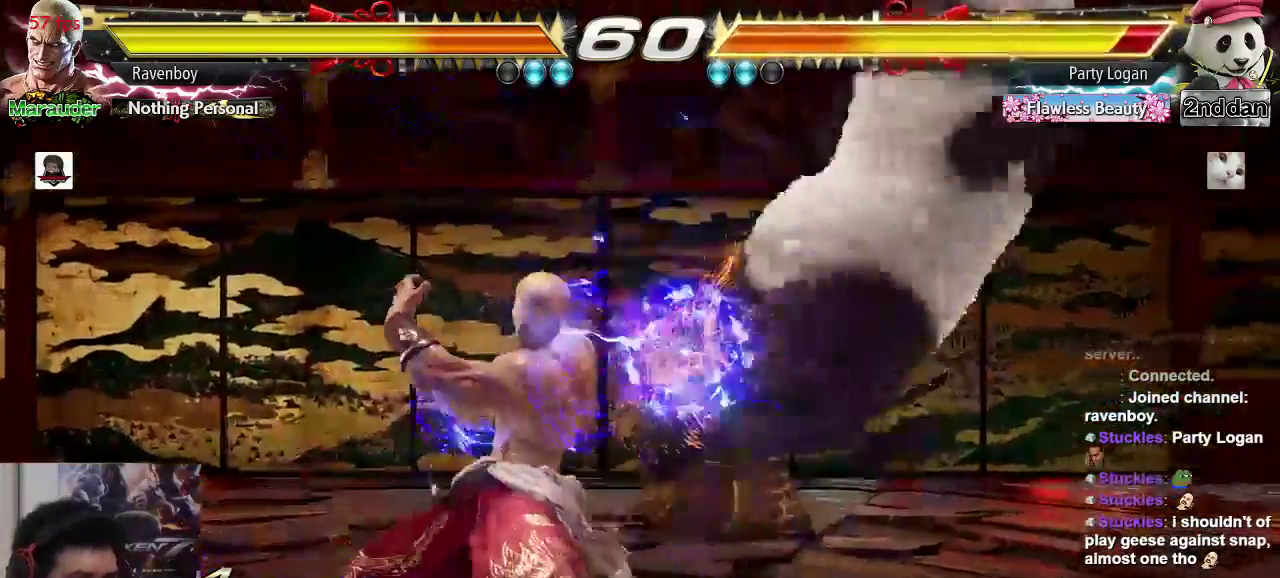
Gameplay with a controller (arcade stick); each line is a JSON object with the inputs held at the frame after it. "events" lists button and stick changes between this image and that frame as [ms after this image, input, new state], when the widget could be followed in between. Not read: L3 R3.
{"buttons": [], "left_stick": "center", "events": [[17, "left_stick", "down-right"], [50, "SQUARE", "down"], [183, "SQUARE", "up"], [217, "left_stick", "center"], [250, "SQUARE", "down"], [350, "SQUARE", "up"]]}
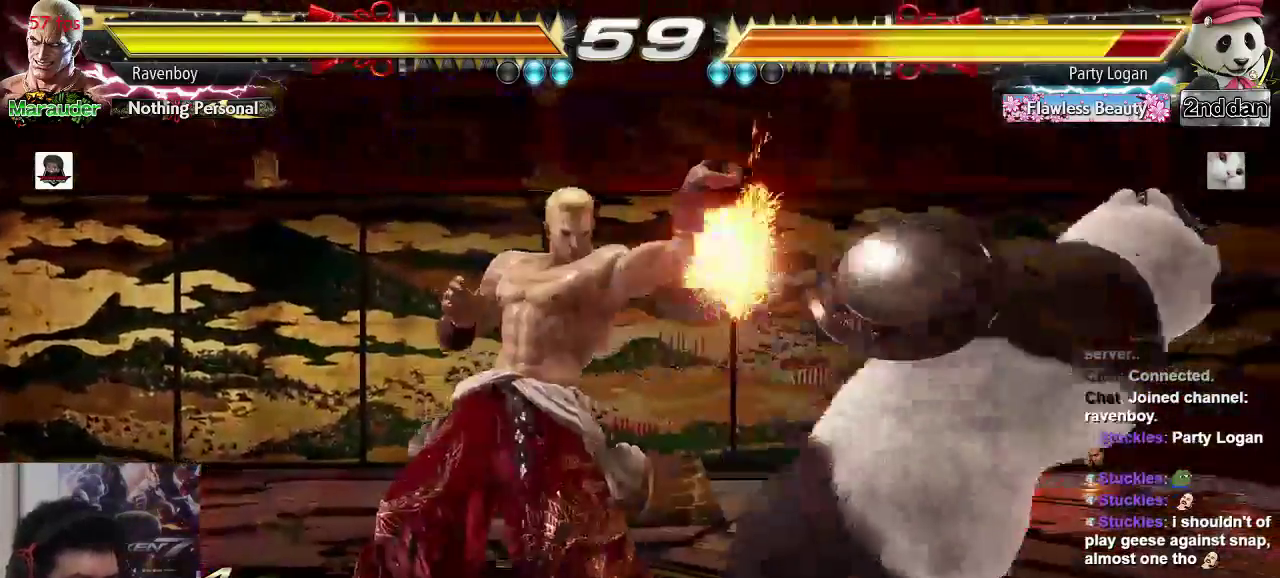
{"buttons": [], "left_stick": "left", "events": [[300, "left_stick", "left"], [367, "CIRCLE", "down"], [450, "CIRCLE", "up"]]}
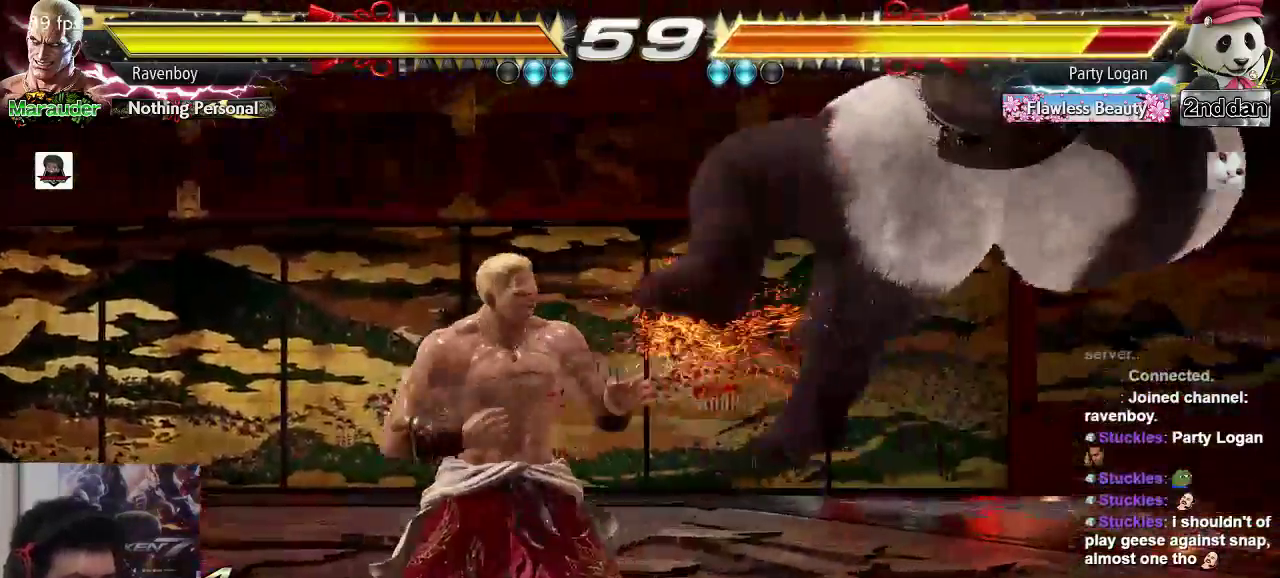
{"buttons": [], "left_stick": "center", "events": [[17, "CIRCLE", "down"], [67, "CIRCLE", "up"], [67, "left_stick", "center"], [133, "CIRCLE", "down"], [233, "CIRCLE", "up"], [267, "CIRCLE", "down"], [367, "CIRCLE", "up"], [433, "CIRCLE", "down"], [500, "CIRCLE", "up"]]}
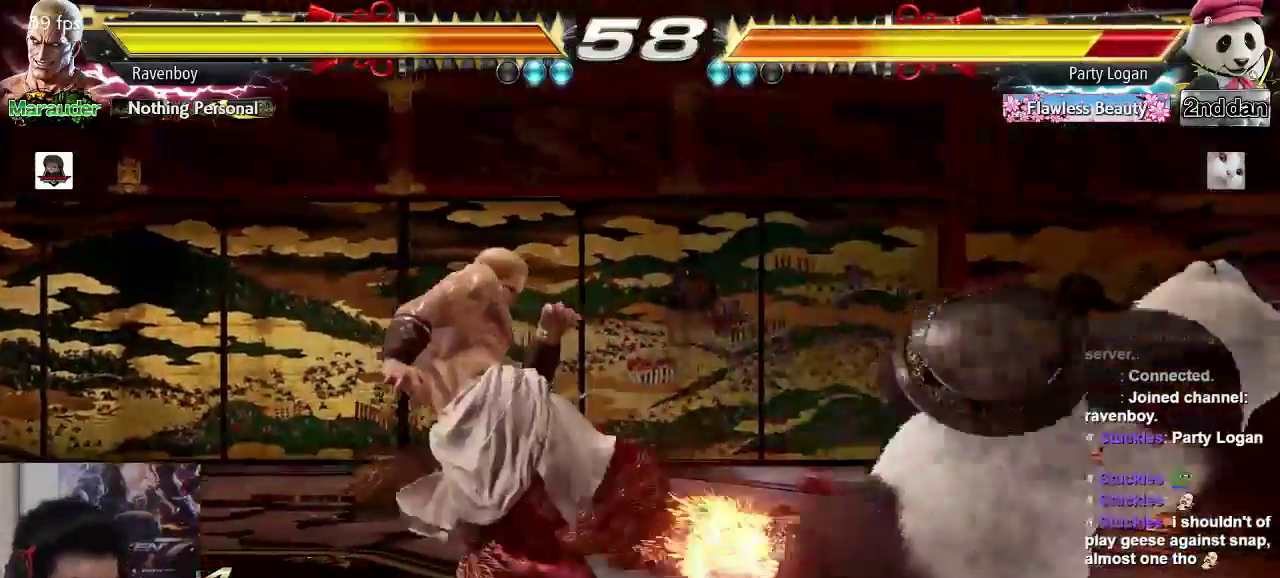
{"buttons": [], "left_stick": "center", "events": [[100, "CIRCLE", "down"], [233, "CIRCLE", "up"]]}
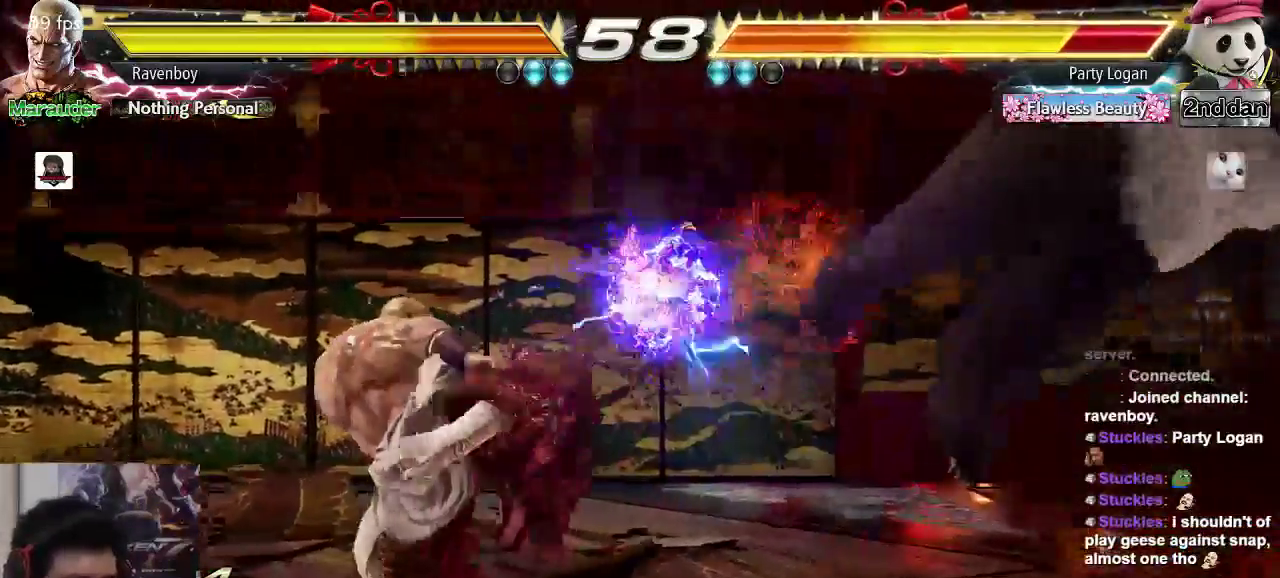
{"buttons": [], "left_stick": "left", "events": [[33, "left_stick", "right"], [100, "left_stick", "center"], [167, "left_stick", "right"], [483, "left_stick", "left"]]}
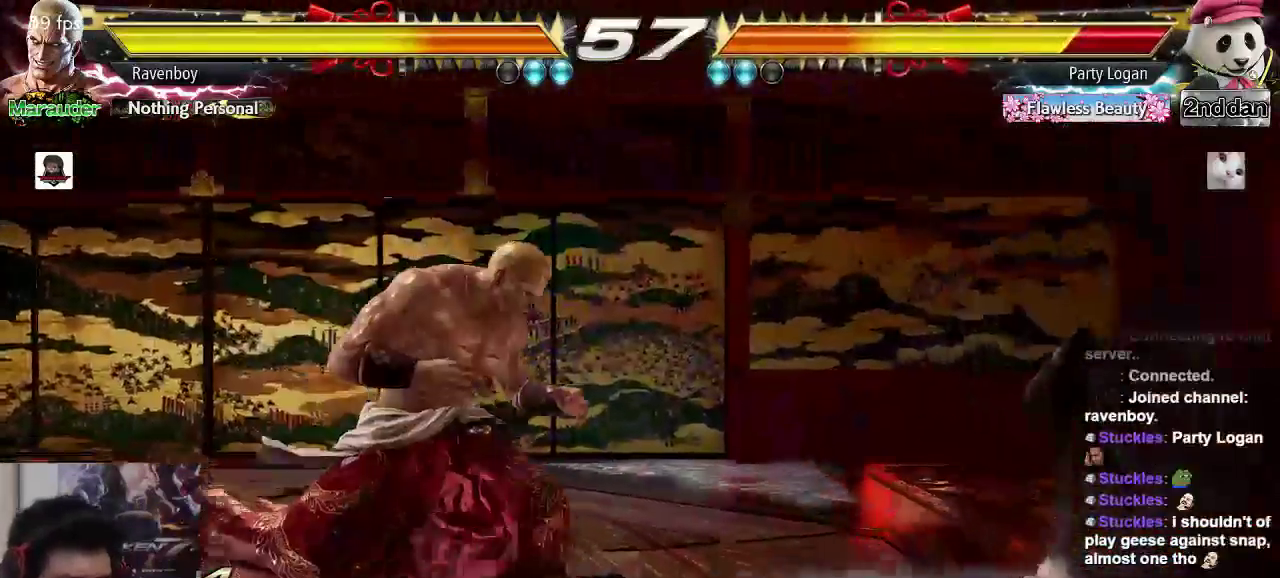
{"buttons": [], "left_stick": "center", "events": [[17, "CROSS", "down"], [117, "CROSS", "up"], [117, "TRIANGLE", "down"], [117, "left_stick", "center"], [217, "TRIANGLE", "up"]]}
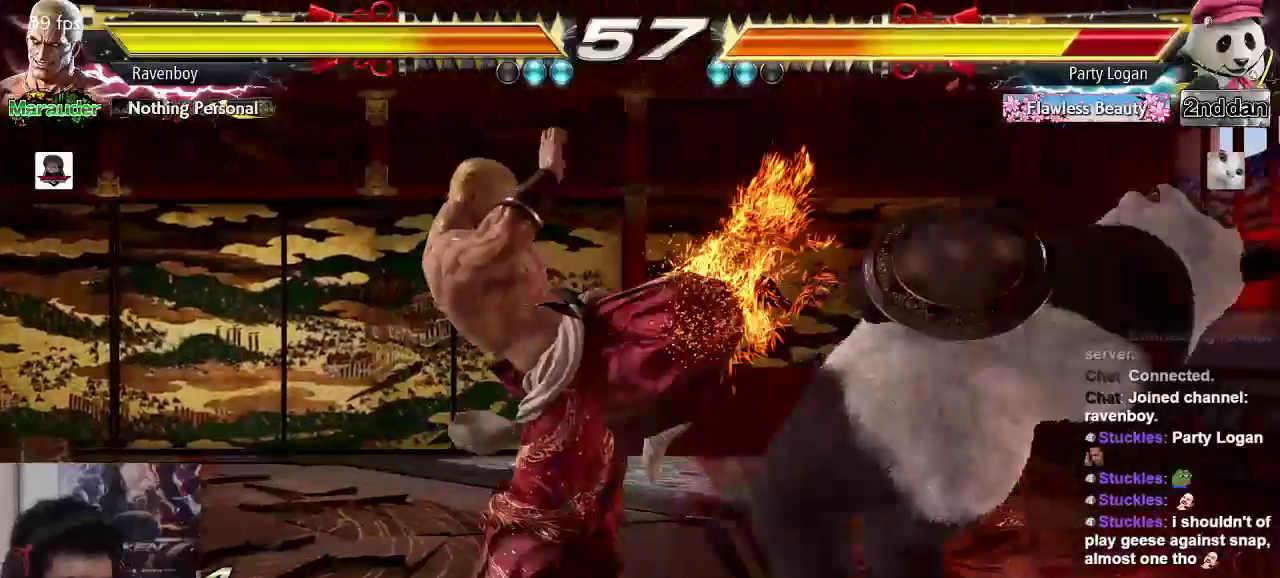
{"buttons": [], "left_stick": "right", "events": [[483, "left_stick", "right"]]}
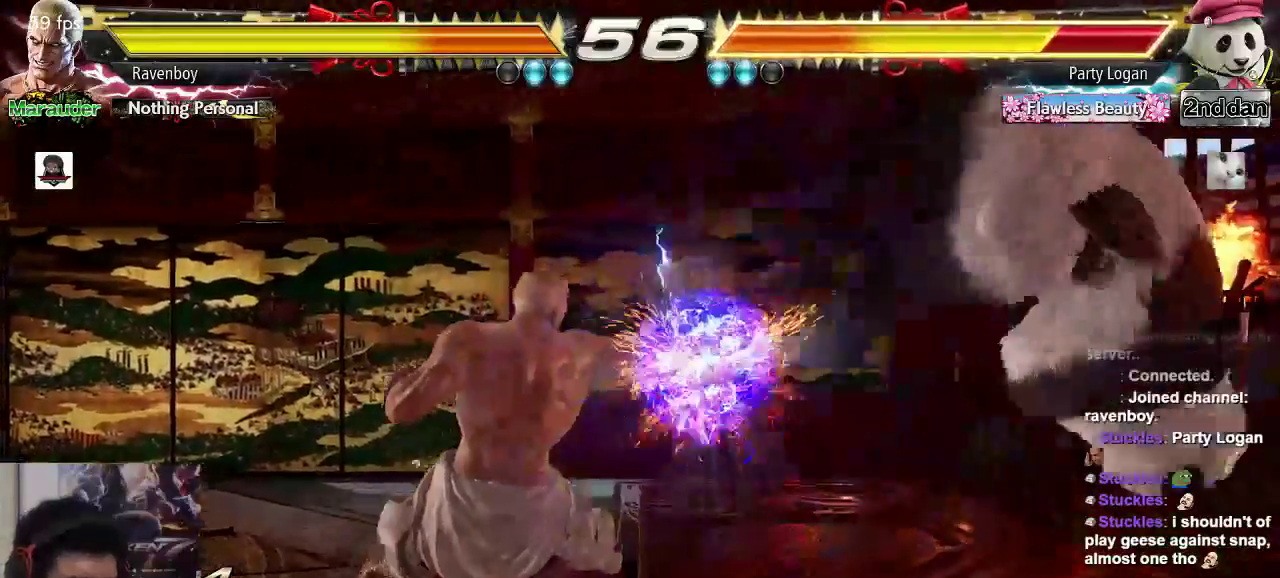
{"buttons": [], "left_stick": "right", "events": [[83, "left_stick", "center"], [150, "left_stick", "right"], [217, "left_stick", "center"], [283, "left_stick", "right"]]}
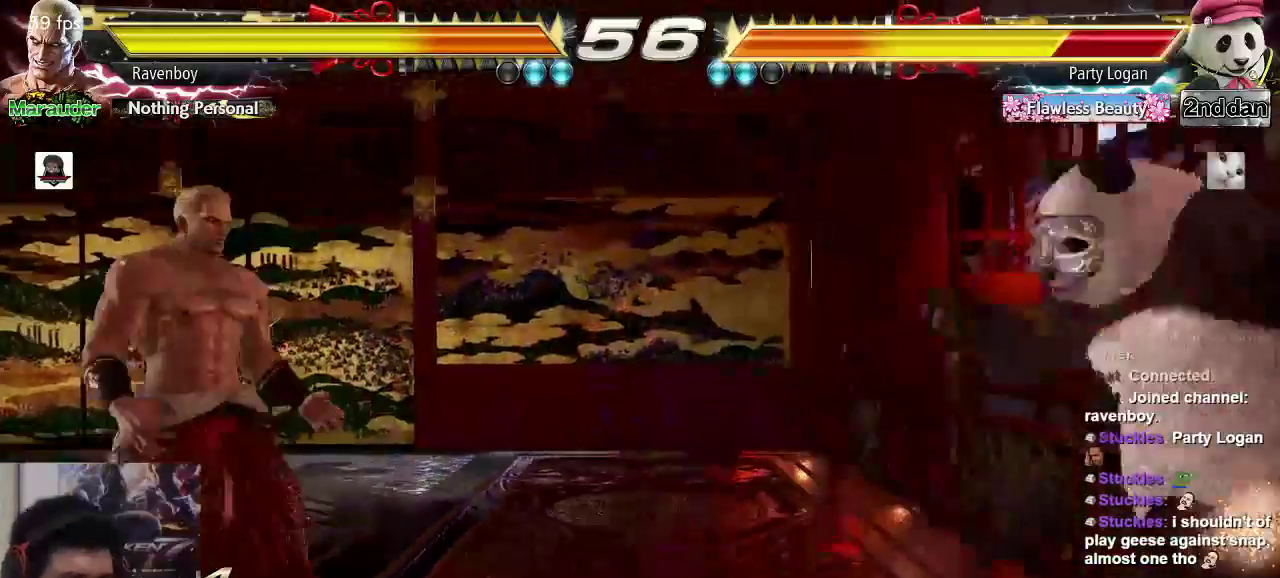
{"buttons": [], "left_stick": "right", "events": []}
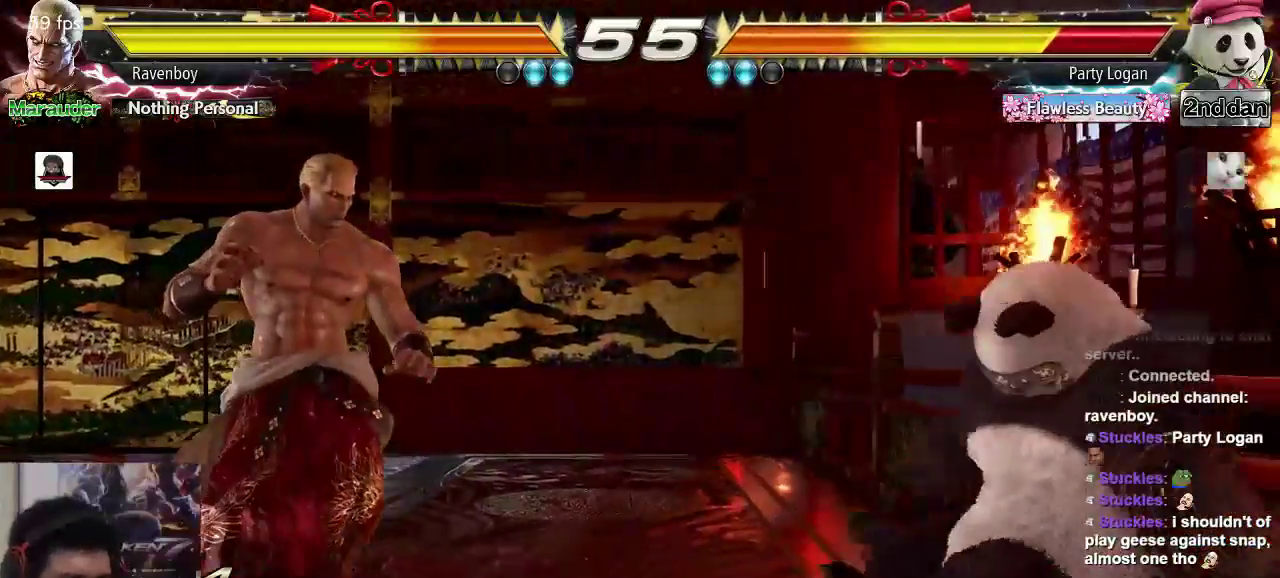
{"buttons": [], "left_stick": "right", "events": []}
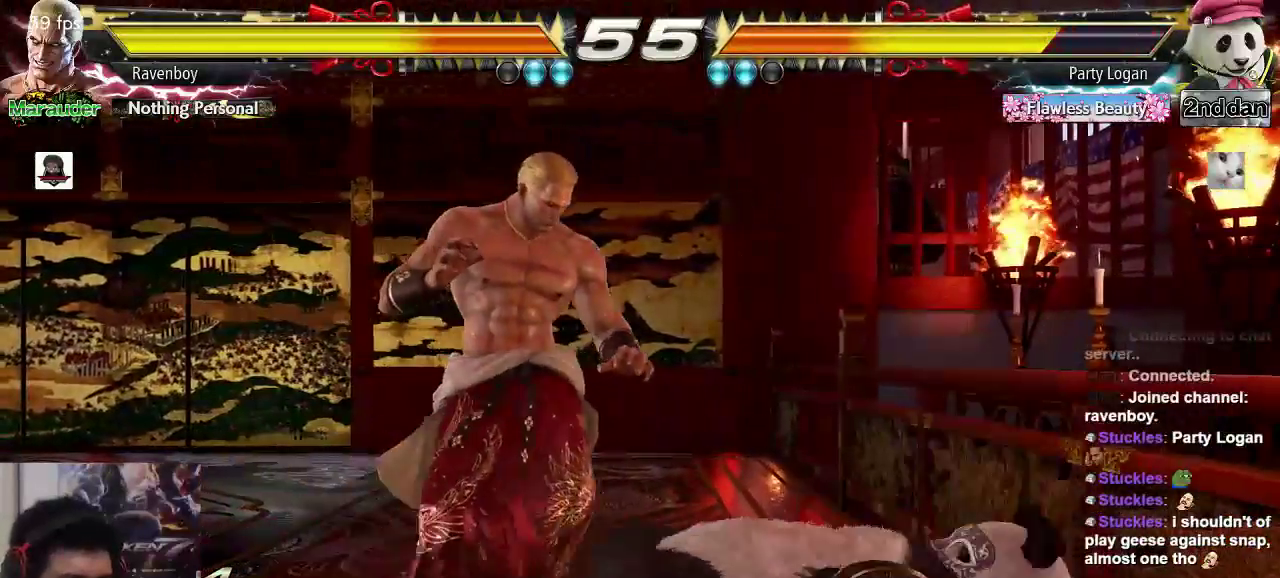
{"buttons": [], "left_stick": "left", "events": [[467, "left_stick", "left"]]}
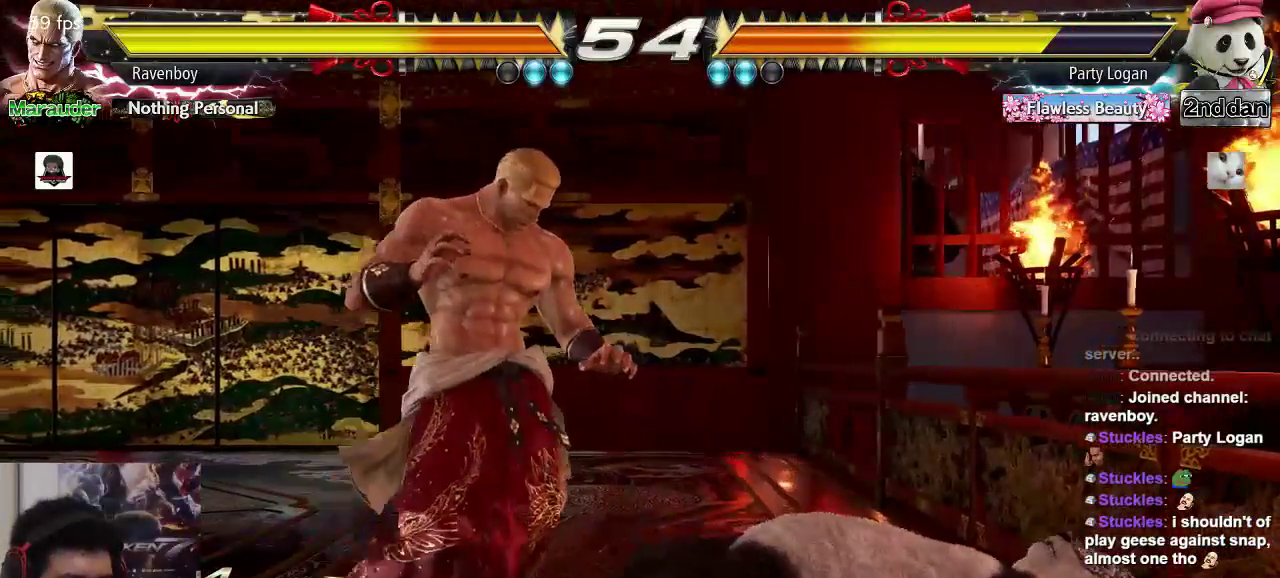
{"buttons": [], "left_stick": "left", "events": []}
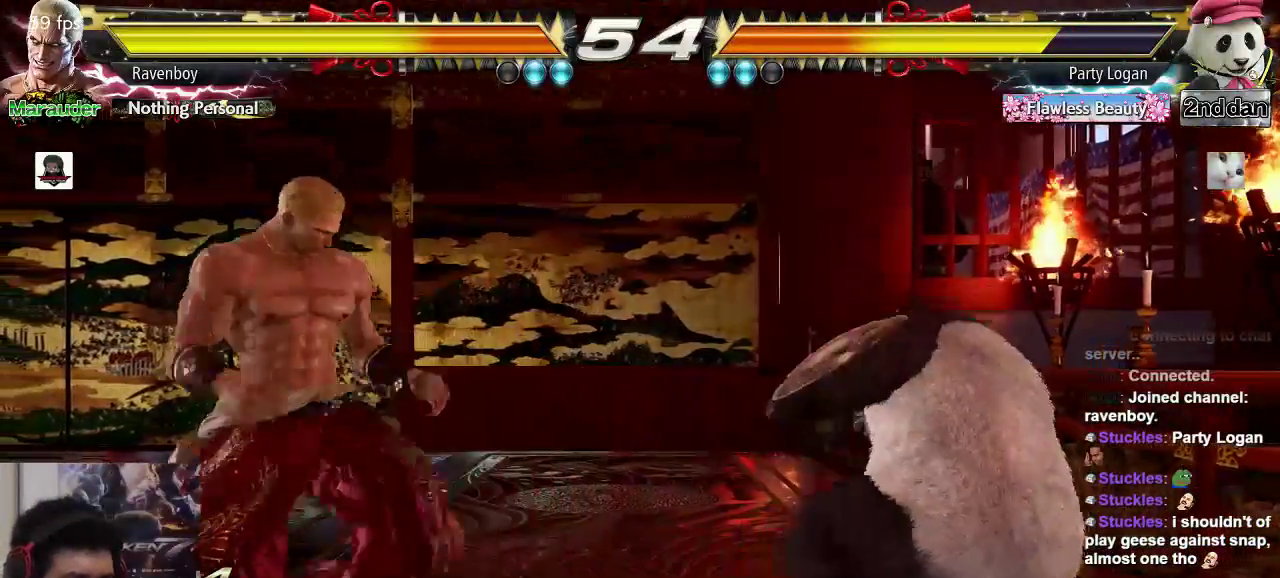
{"buttons": ["CROSS", "CIRCLE", "SQUARE"], "left_stick": "center", "events": [[83, "left_stick", "center"], [117, "CIRCLE", "down"], [117, "CROSS", "down"], [183, "SQUARE", "down"]]}
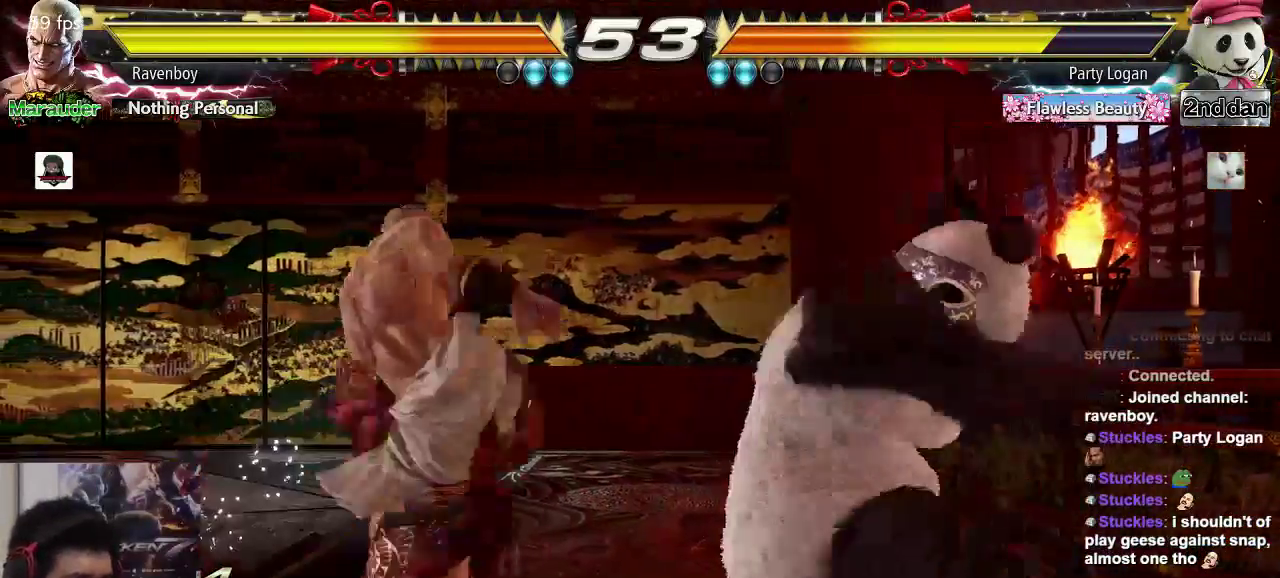
{"buttons": ["CROSS", "CIRCLE"], "left_stick": "left", "events": [[183, "SQUARE", "up"], [317, "left_stick", "left"]]}
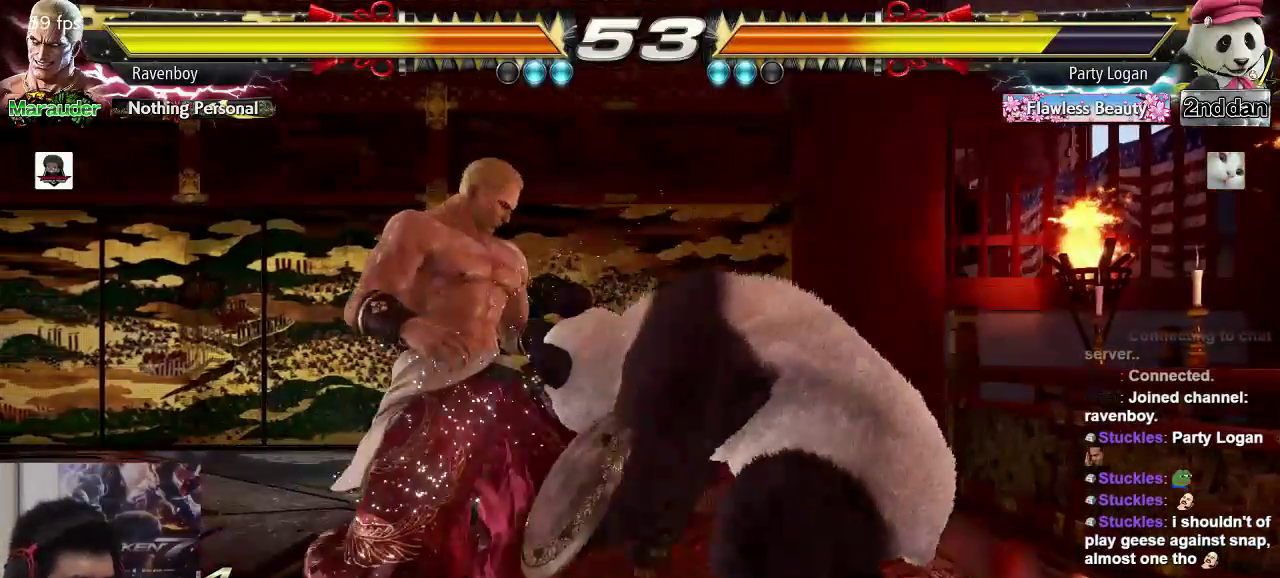
{"buttons": ["CROSS", "CIRCLE"], "left_stick": "left", "events": [[150, "left_stick", "down-left"], [350, "left_stick", "left"]]}
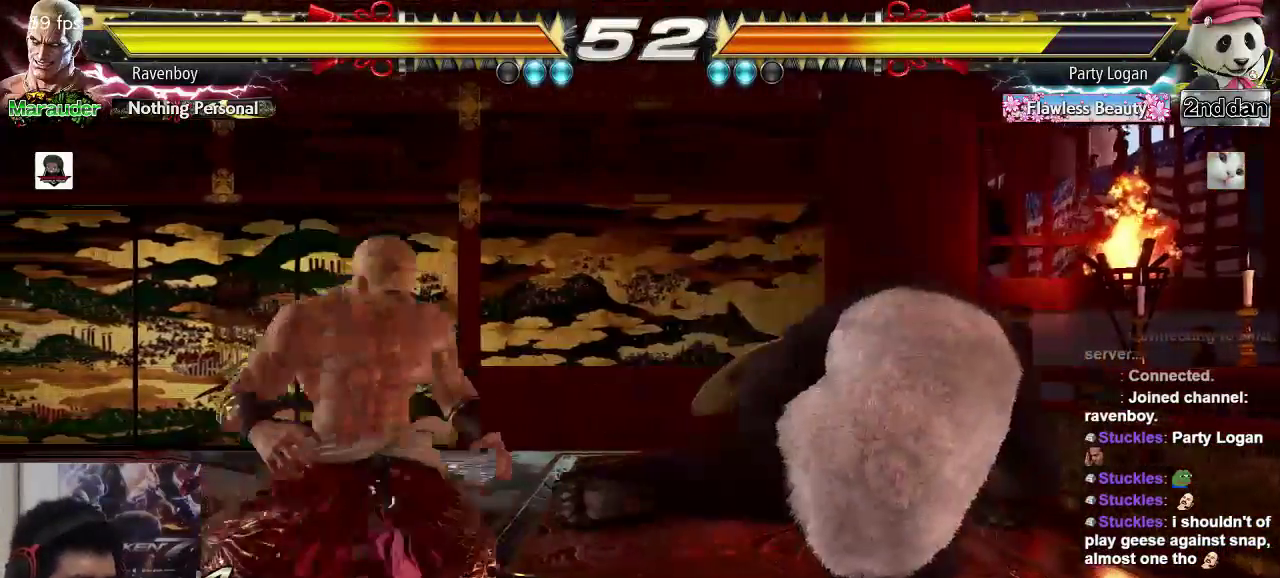
{"buttons": ["CROSS", "CIRCLE"], "left_stick": "center", "events": [[267, "left_stick", "center"], [300, "SQUARE", "down"], [467, "SQUARE", "up"]]}
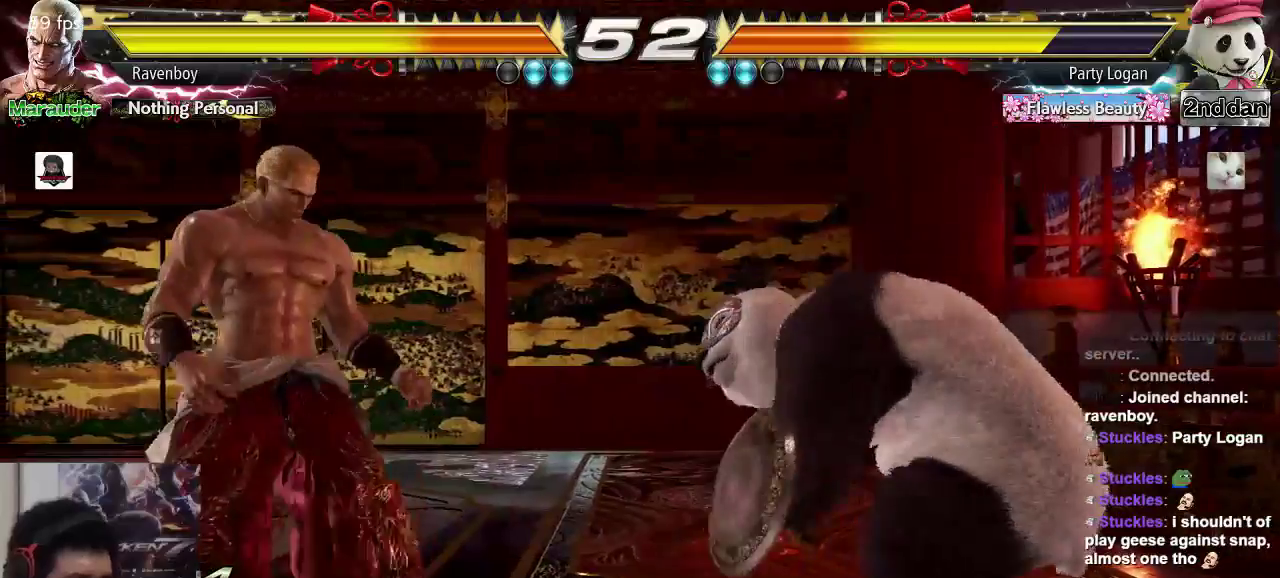
{"buttons": [], "left_stick": "center", "events": [[233, "CROSS", "up"], [400, "CIRCLE", "up"]]}
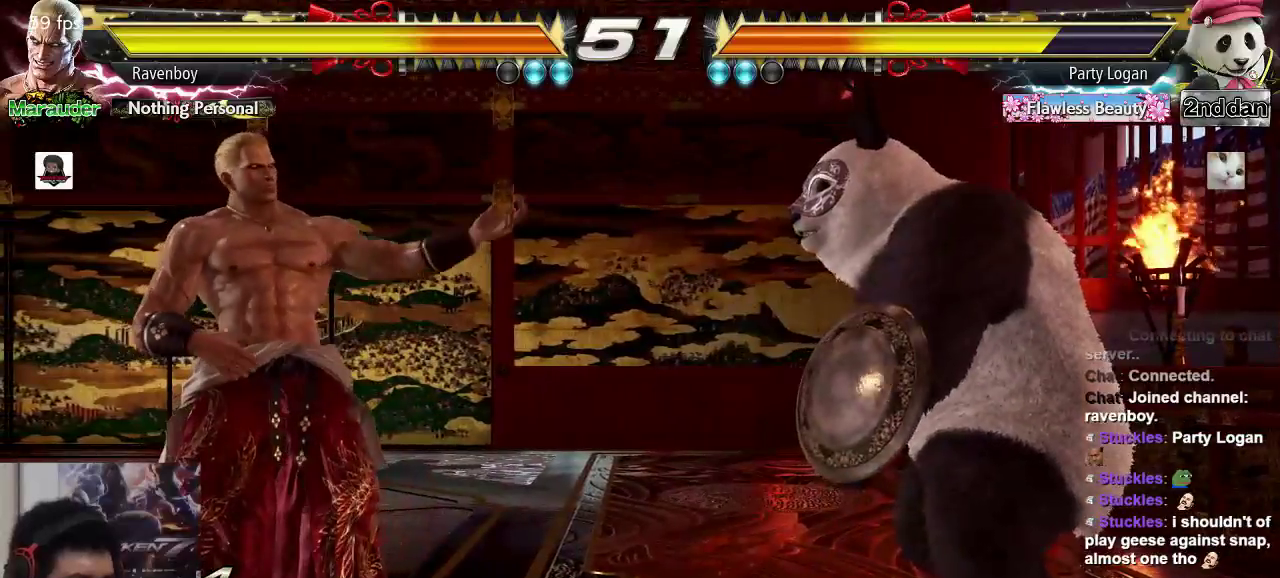
{"buttons": [], "left_stick": "left", "events": [[233, "left_stick", "left"]]}